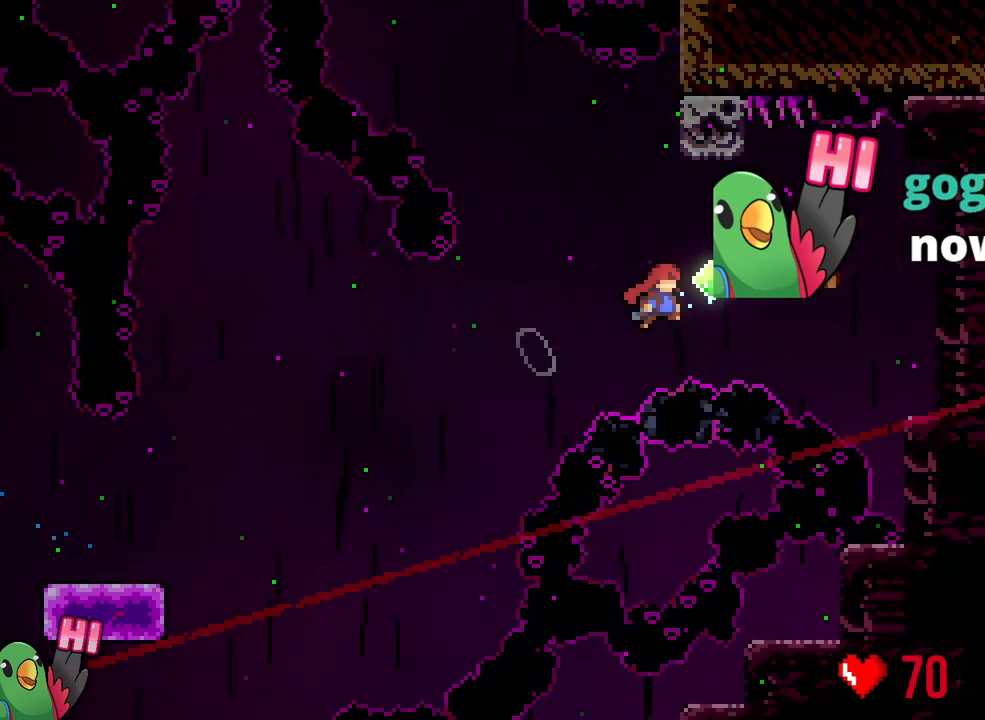
Gameplay with a controller (Nintendo layout); each line is a JSON object with the inputs held at the frame after it. "events" lists button and stick changes between this image and that frame as [ms after this image, input, new state], when the widget could be followed in between. Not read: HOME L3.
{"buttons": ["L1"], "left_stick": "right", "right_stick": "center", "events": [[50, "START", "down"], [117, "START", "up"], [250, "START", "down"], [367, "START", "up"]]}
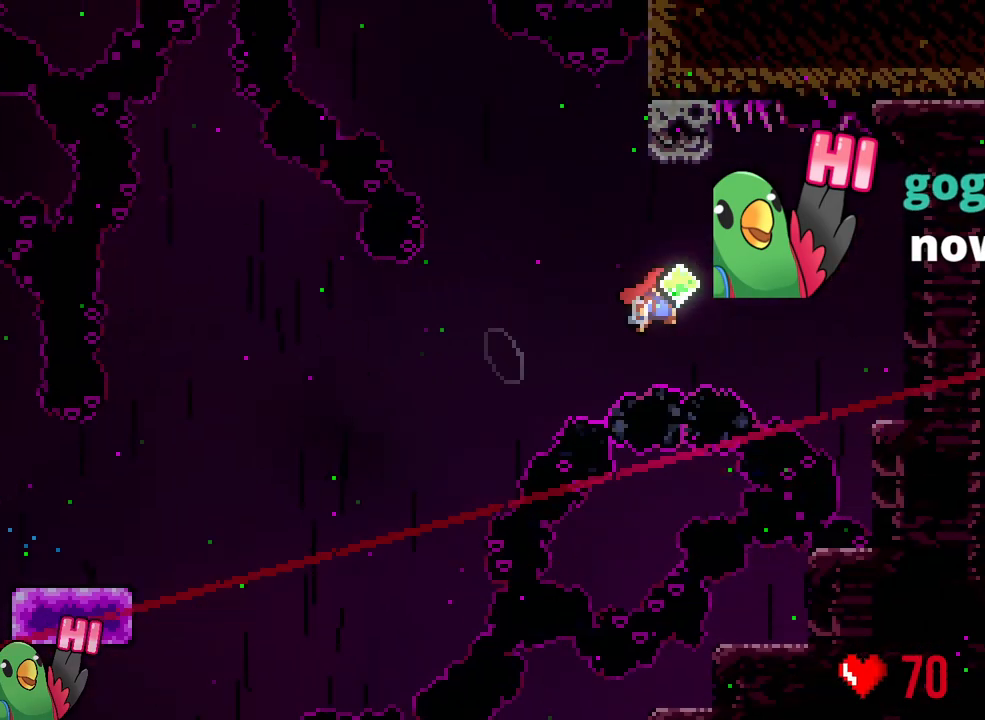
{"buttons": [], "left_stick": "center", "right_stick": "center", "events": [[100, "START", "down"], [200, "START", "up"], [250, "START", "down"], [400, "START", "up"], [450, "L1", "up"], [500, "left_stick", "center"]]}
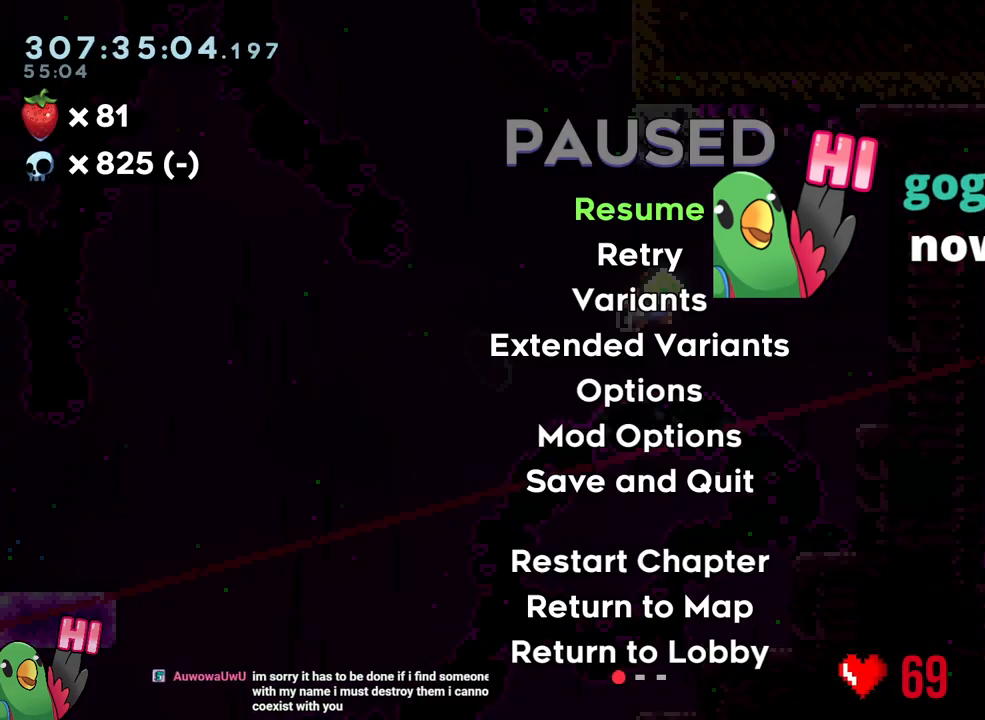
{"buttons": [], "left_stick": "center", "right_stick": "center", "events": [[50, "START", "down"], [150, "START", "up"], [167, "X", "down"], [333, "X", "up"]]}
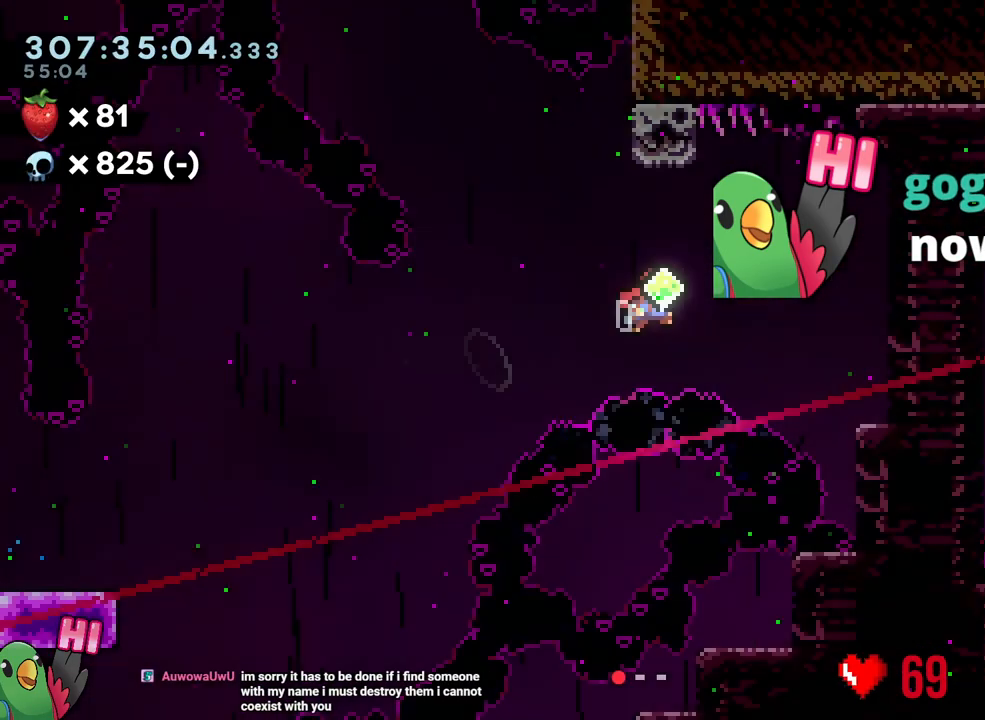
{"buttons": [], "left_stick": "center", "right_stick": "center", "events": []}
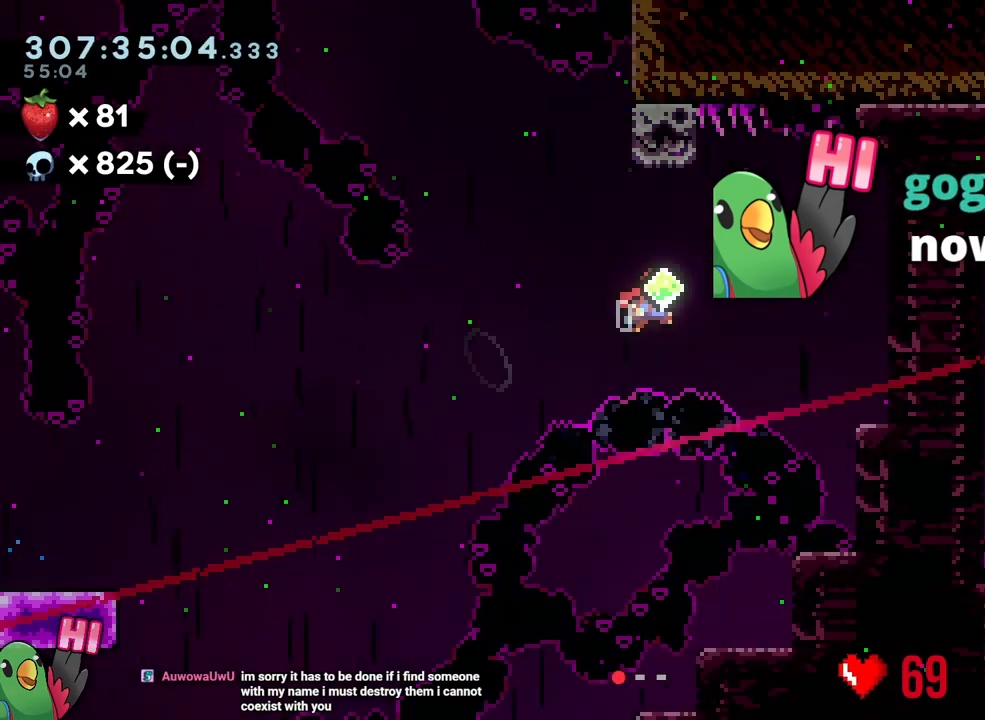
{"buttons": [], "left_stick": "up", "right_stick": "center", "events": [[300, "left_stick", "up"], [333, "Y", "down"], [483, "Y", "up"]]}
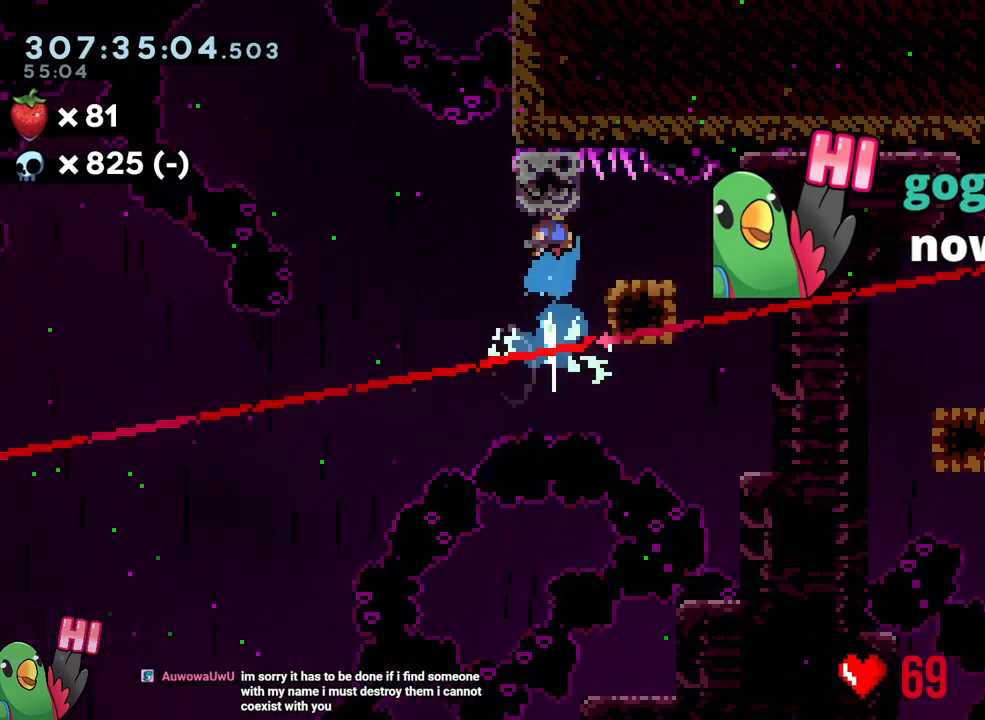
{"buttons": ["B"], "left_stick": "down-right", "right_stick": "center", "events": [[50, "left_stick", "center"], [183, "left_stick", "down-right"], [250, "Y", "down"], [367, "Y", "up"], [467, "B", "down"]]}
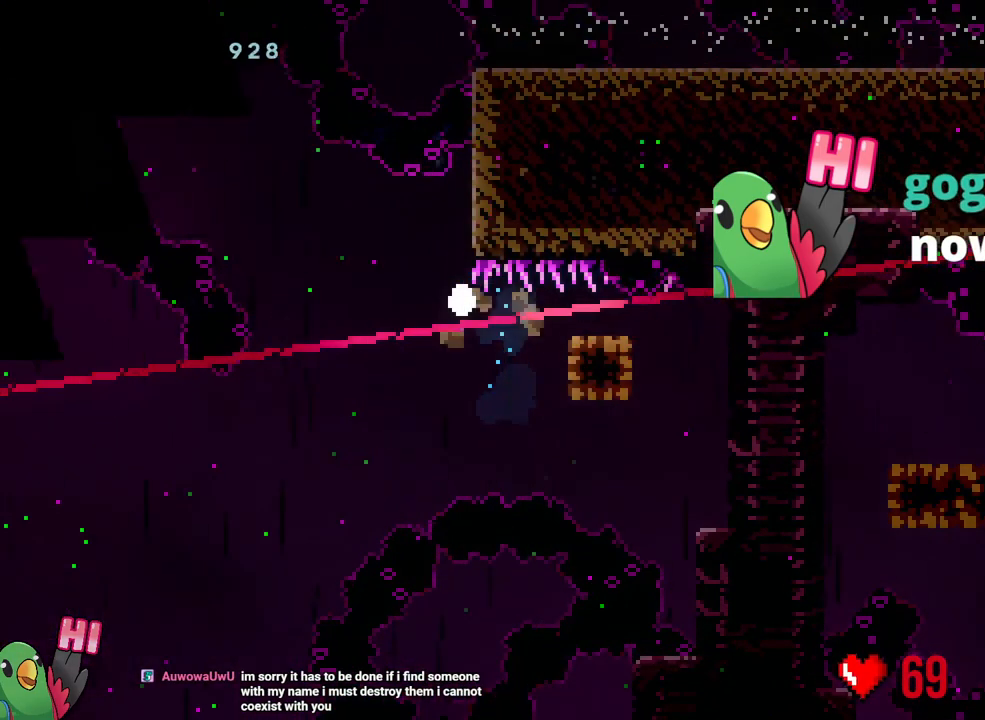
{"buttons": [], "left_stick": "center", "right_stick": "center", "events": [[50, "Y", "down"], [150, "Y", "up"], [200, "B", "up"], [250, "R2", "down"], [250, "left_stick", "center"], [350, "R2", "up"]]}
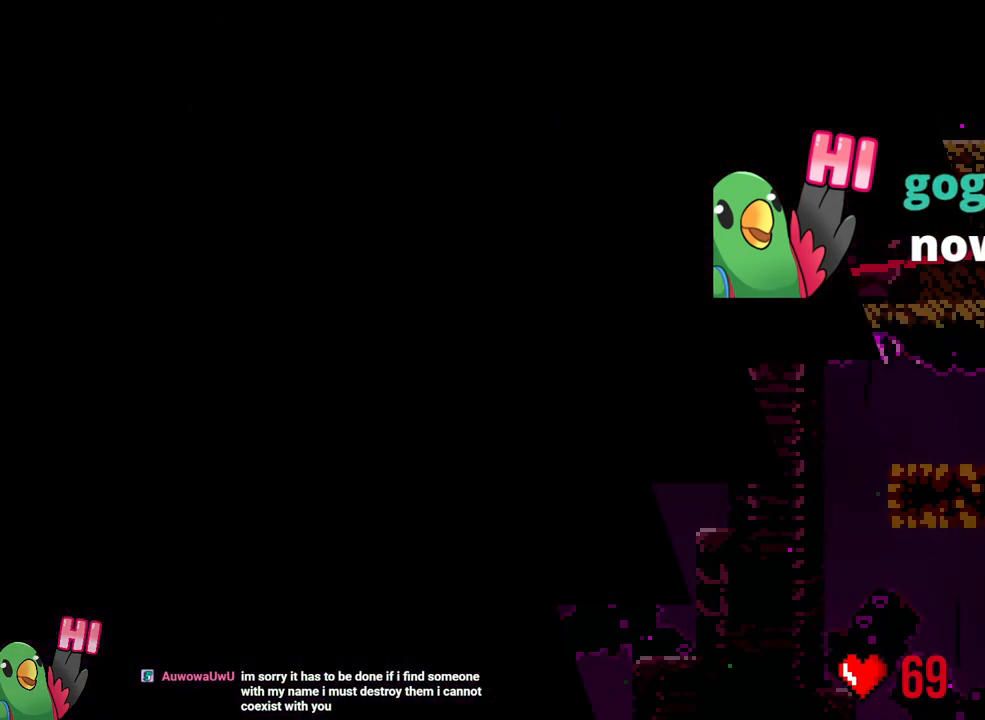
{"buttons": [], "left_stick": "center", "right_stick": "center", "events": []}
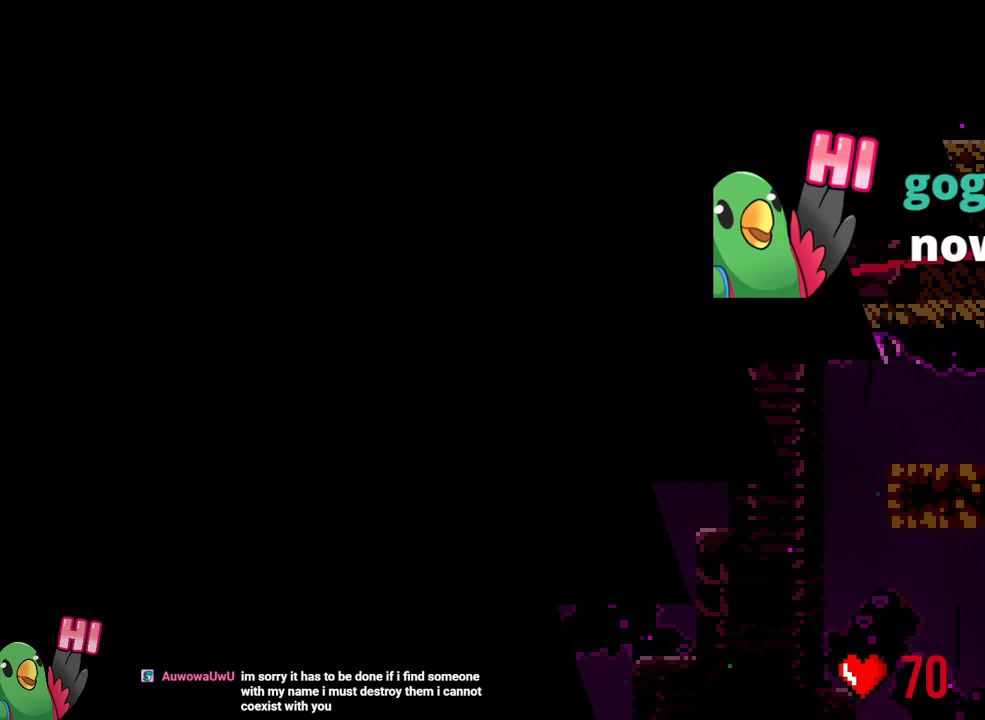
{"buttons": ["Y"], "left_stick": "up", "right_stick": "center", "events": [[400, "left_stick", "up"], [450, "Y", "down"]]}
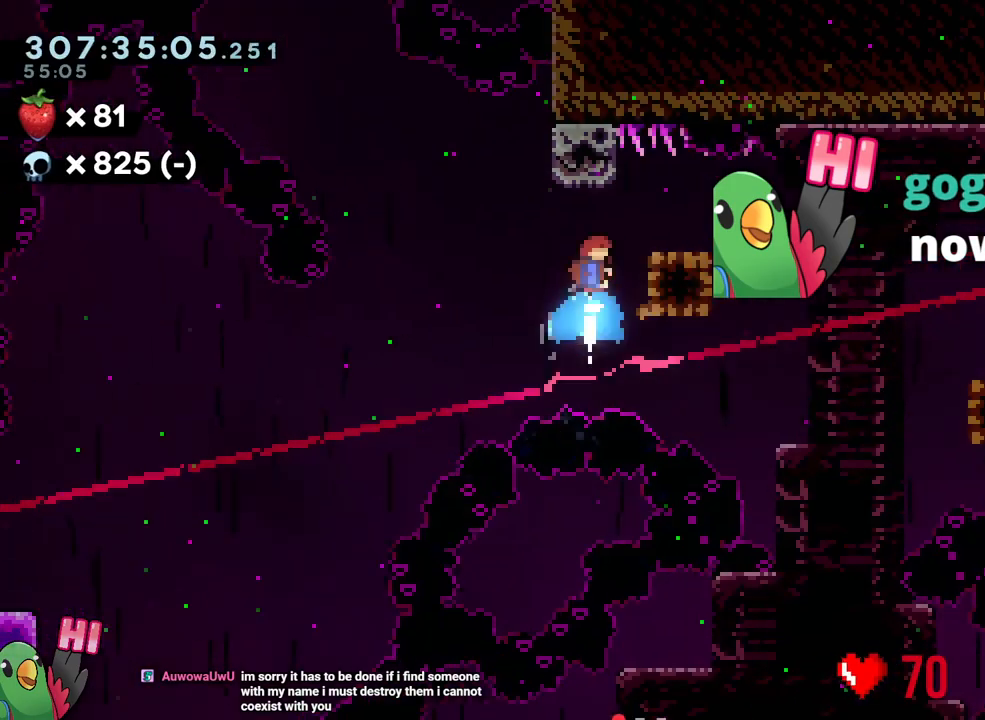
{"buttons": ["B", "Y"], "left_stick": "down-right", "right_stick": "center", "events": [[50, "Y", "up"], [100, "left_stick", "down-right"], [200, "Y", "down"], [317, "Y", "up"], [400, "B", "down"], [500, "Y", "down"]]}
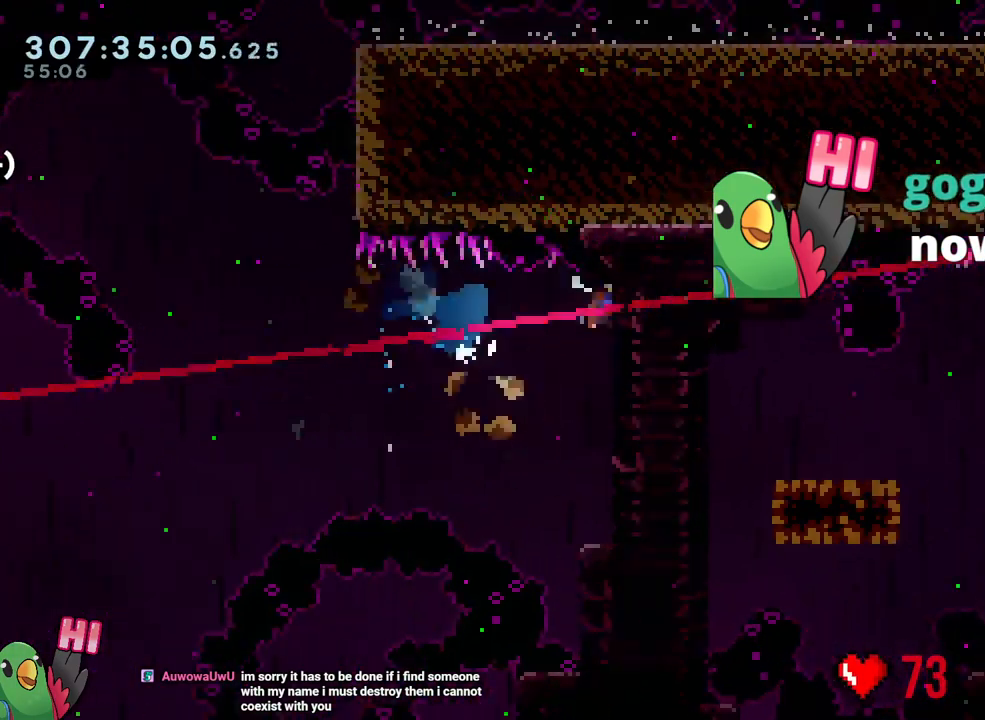
{"buttons": ["B", "Y"], "left_stick": "down-right", "right_stick": "center", "events": [[117, "Y", "up"], [133, "B", "up"], [333, "B", "down"], [483, "Y", "down"]]}
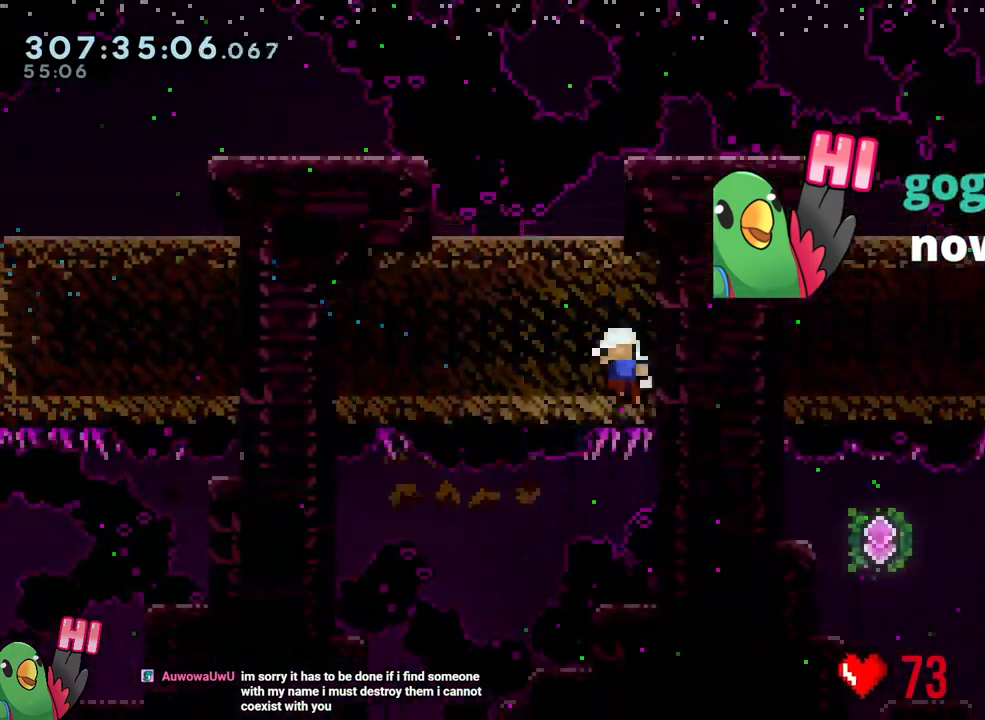
{"buttons": [], "left_stick": "center", "right_stick": "center", "events": [[133, "Y", "up"], [183, "B", "up"], [283, "R2", "down"], [317, "left_stick", "center"], [383, "R2", "up"]]}
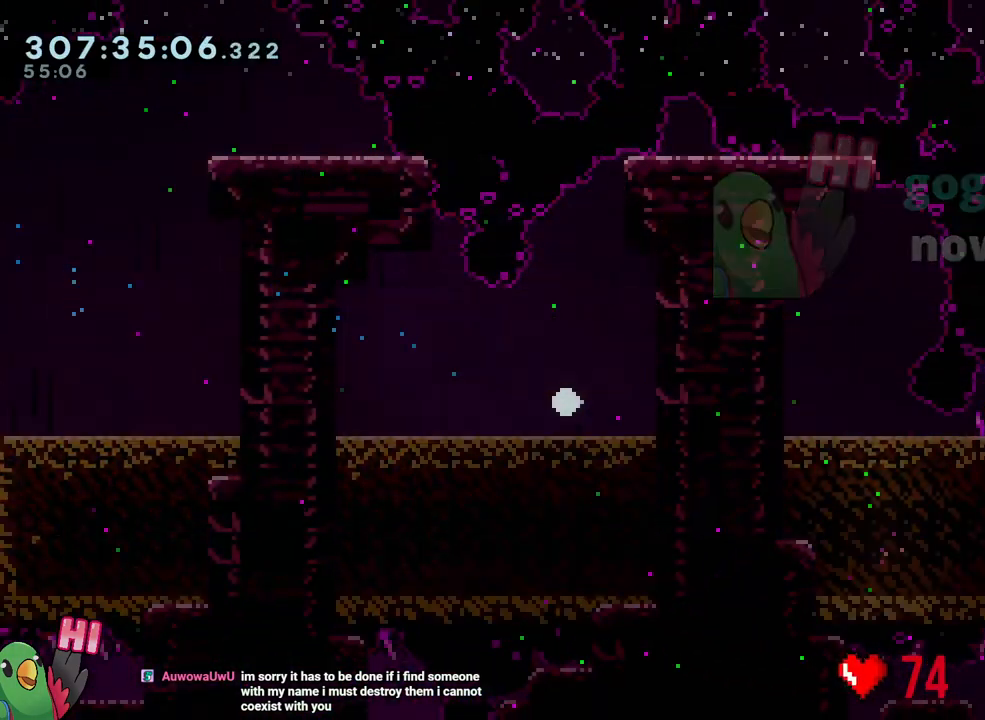
{"buttons": [], "left_stick": "center", "right_stick": "center", "events": []}
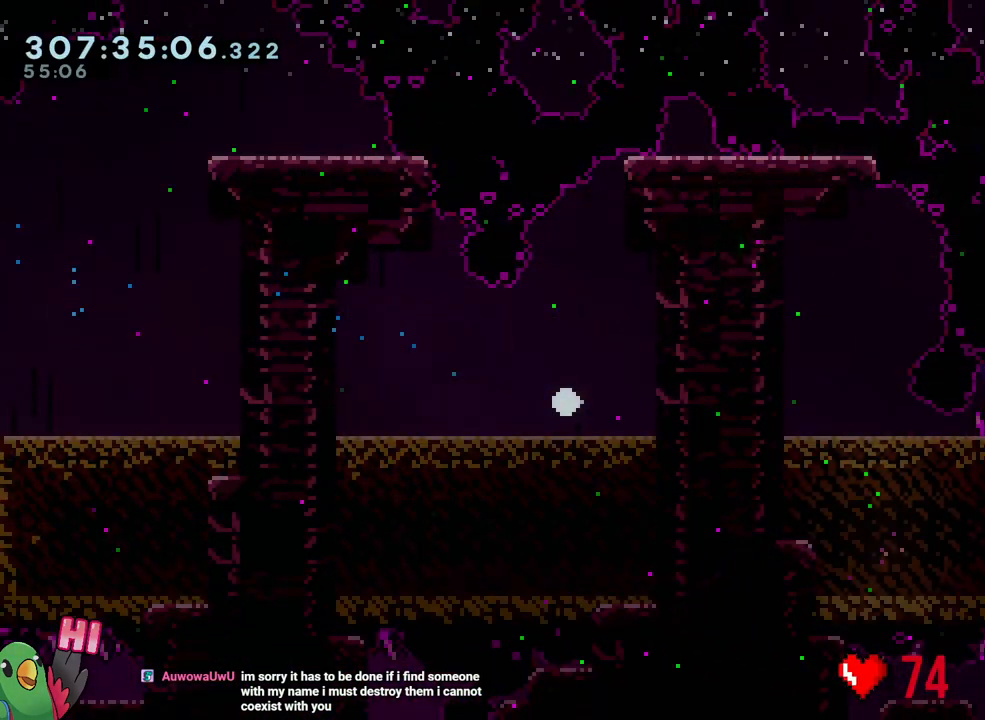
{"buttons": ["Y"], "left_stick": "up", "right_stick": "center", "events": [[367, "left_stick", "up"], [400, "Y", "down"]]}
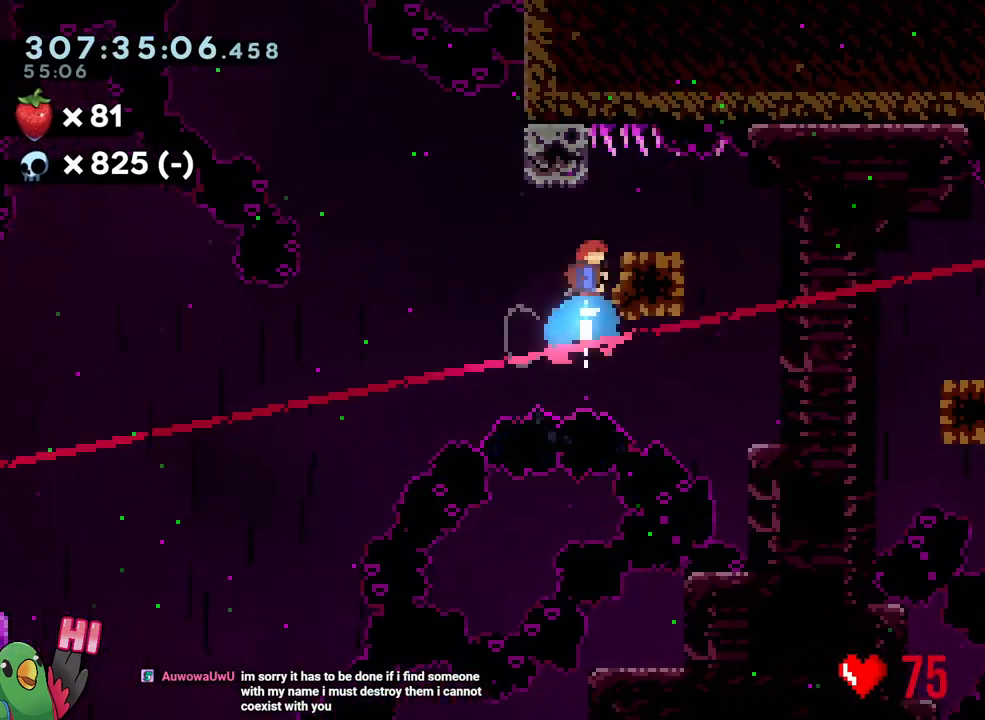
{"buttons": ["B", "Y"], "left_stick": "down-right", "right_stick": "center", "events": [[33, "Y", "up"], [100, "left_stick", "down-right"], [150, "Y", "down"], [283, "Y", "up"], [350, "B", "down"], [433, "Y", "down"]]}
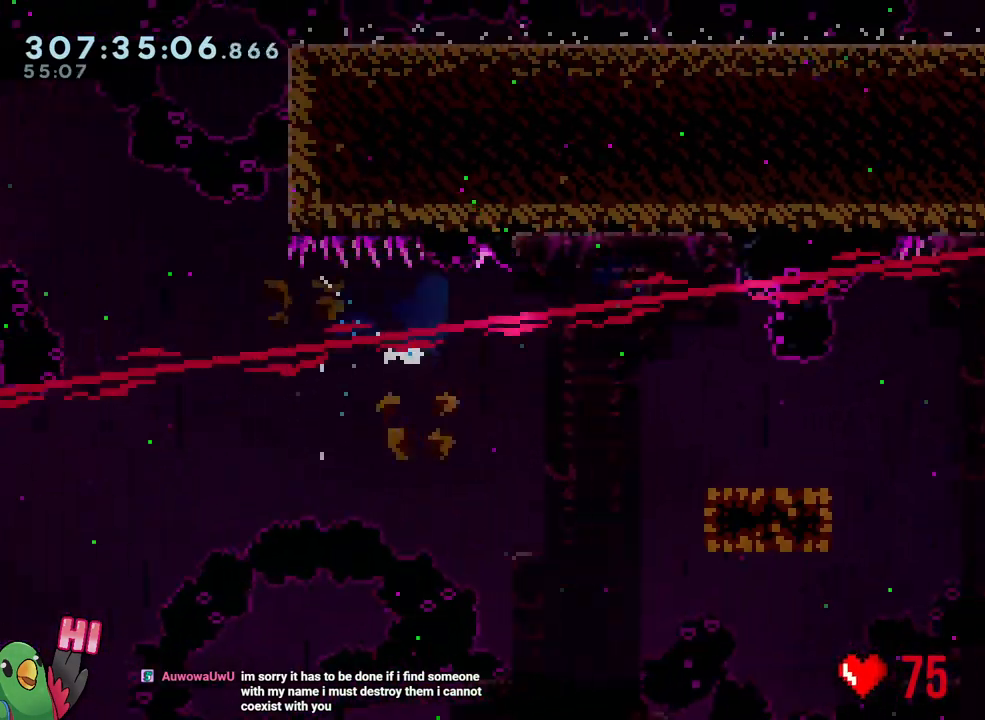
{"buttons": ["R2"], "left_stick": "center", "right_stick": "center", "events": [[67, "B", "up"], [67, "Y", "up"], [417, "R2", "down"], [450, "left_stick", "center"]]}
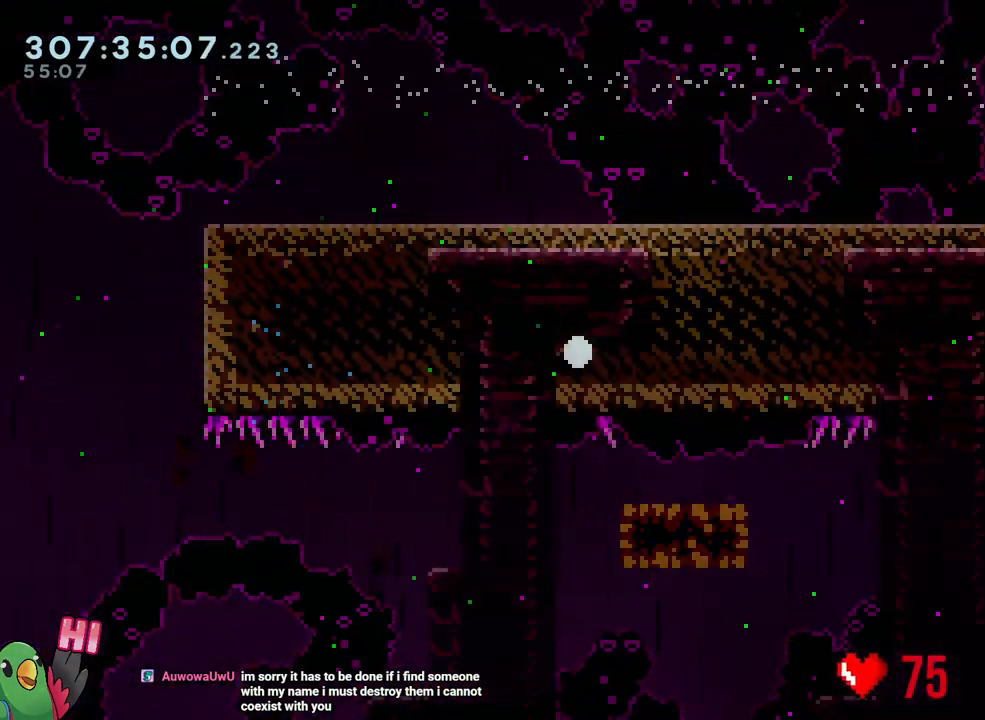
{"buttons": [], "left_stick": "center", "right_stick": "center"}
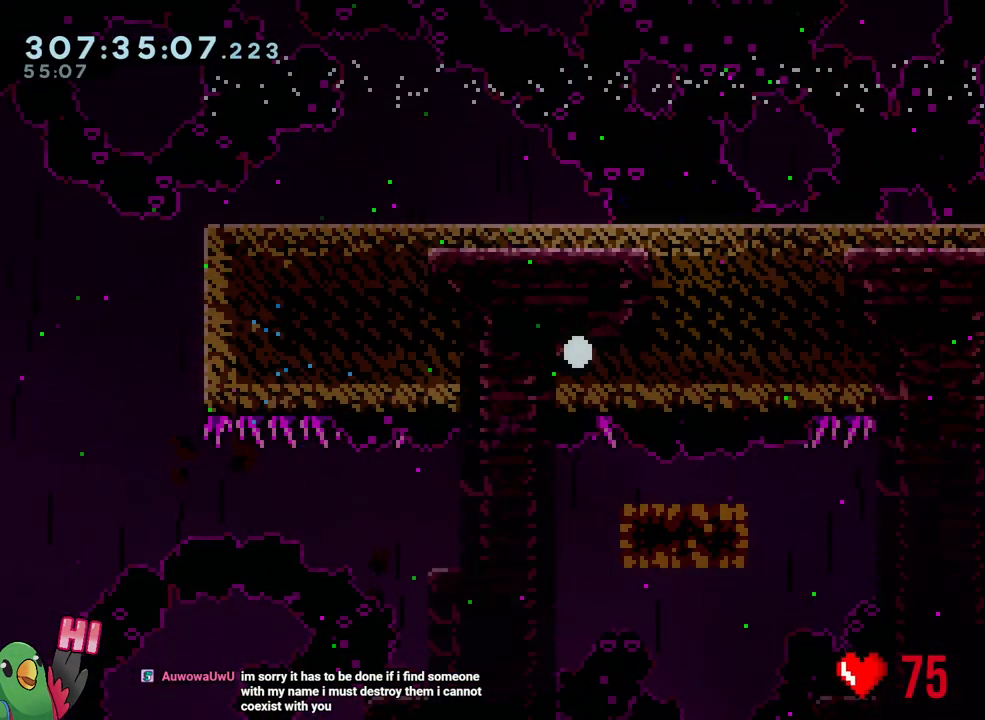
{"buttons": [], "left_stick": "center", "right_stick": "center", "events": []}
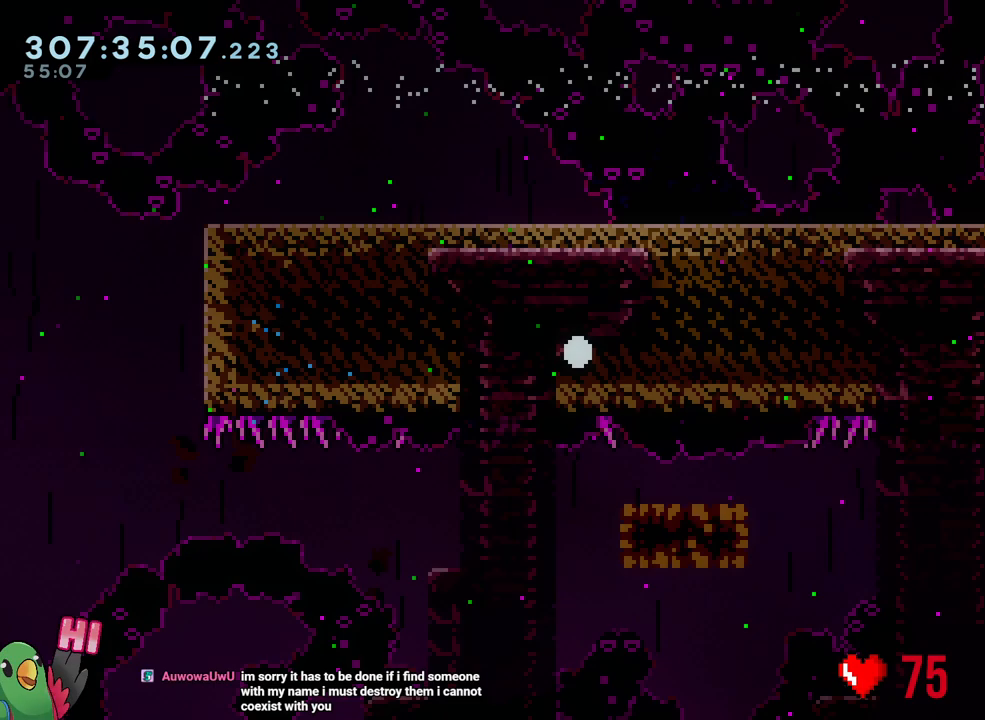
{"buttons": [], "left_stick": "up", "right_stick": "center", "events": [[500, "left_stick", "up"]]}
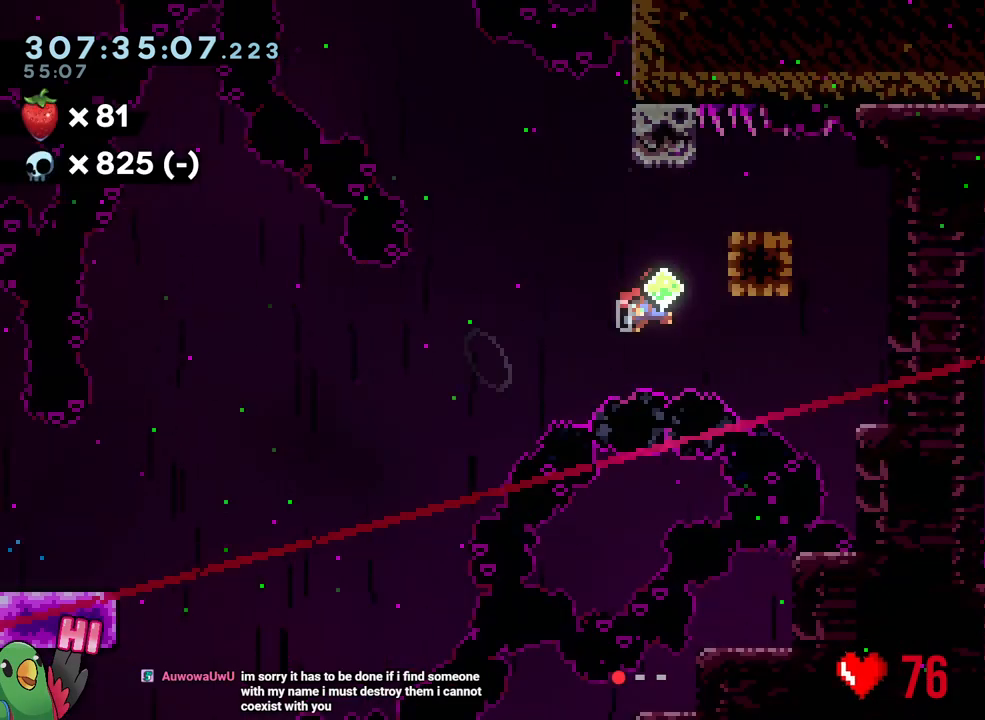
{"buttons": [], "left_stick": "down-right", "right_stick": "center", "events": [[50, "Y", "down"], [150, "Y", "up"], [200, "left_stick", "center"], [250, "left_stick", "down-right"], [350, "Y", "down"], [400, "Y", "up"]]}
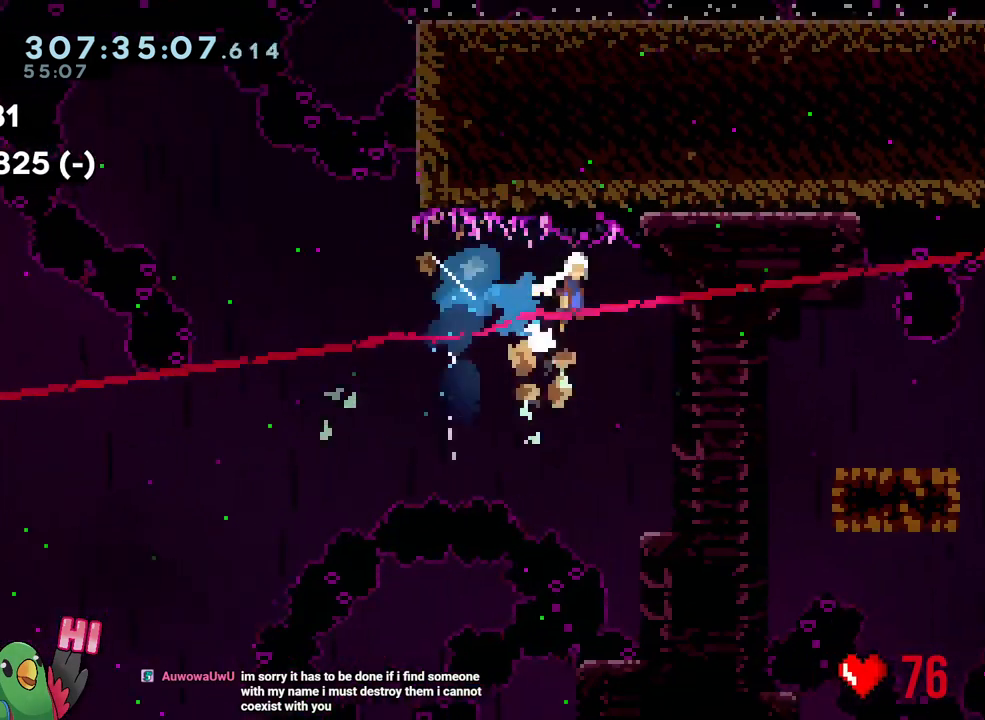
{"buttons": ["B", "Y"], "left_stick": "down-right", "right_stick": "center", "events": [[17, "B", "down"], [67, "Y", "down"], [250, "B", "up"], [250, "Y", "up"], [417, "B", "down"], [467, "Y", "down"]]}
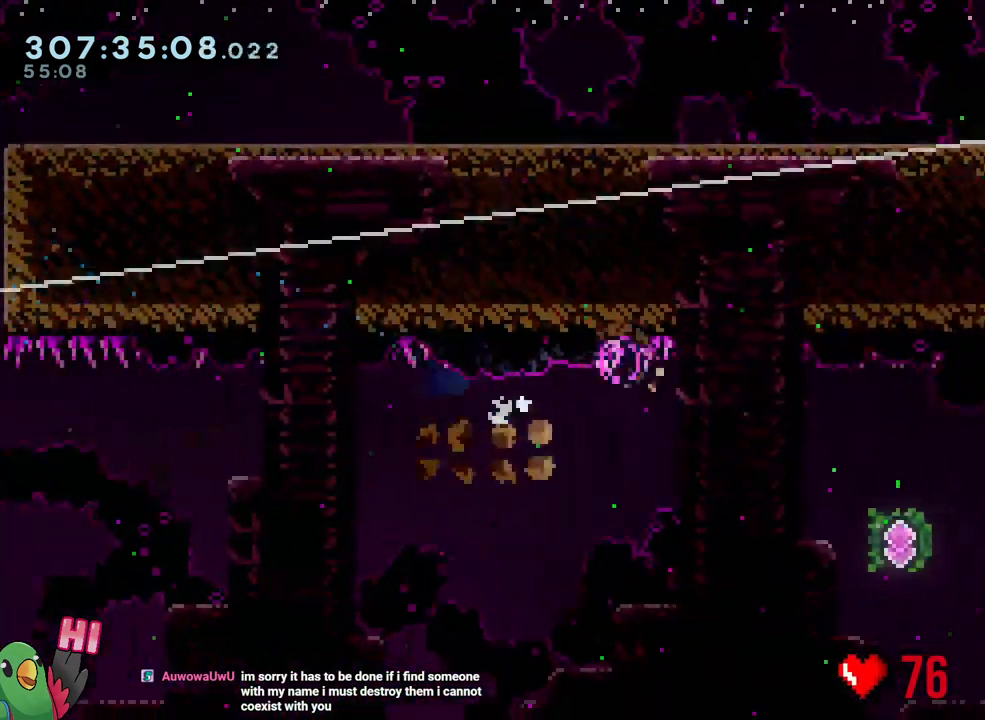
{"buttons": [], "left_stick": "down-right", "right_stick": "center", "events": [[100, "B", "up"], [100, "Y", "up"], [300, "START", "down"], [433, "START", "up"]]}
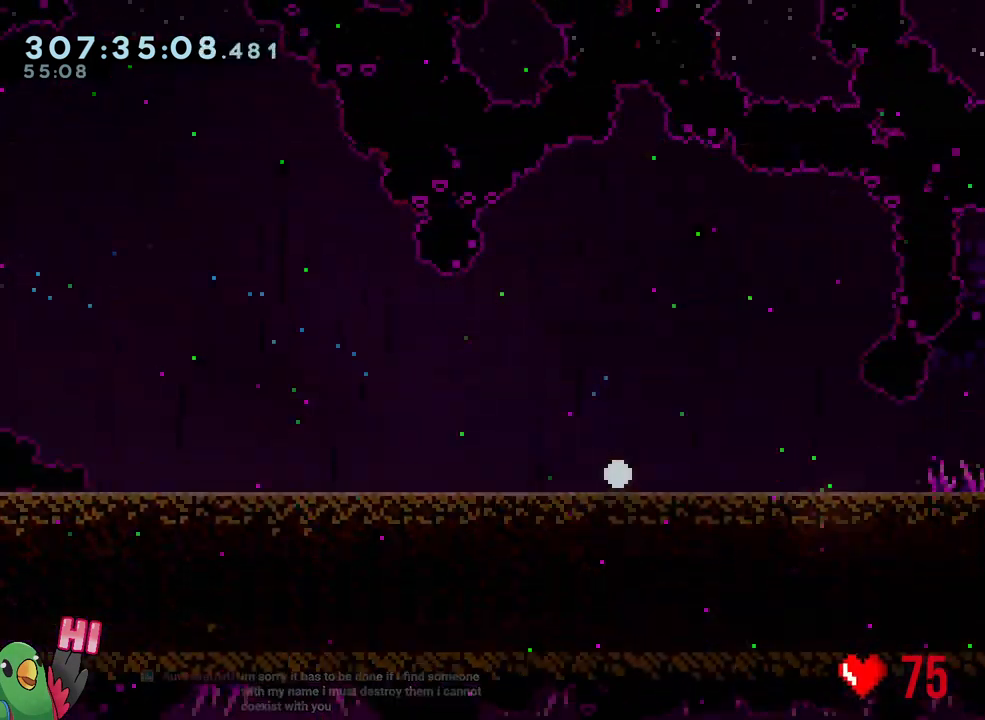
{"buttons": [], "left_stick": "center", "right_stick": "center", "events": [[50, "left_stick", "center"], [100, "R2", "down"], [233, "R2", "up"]]}
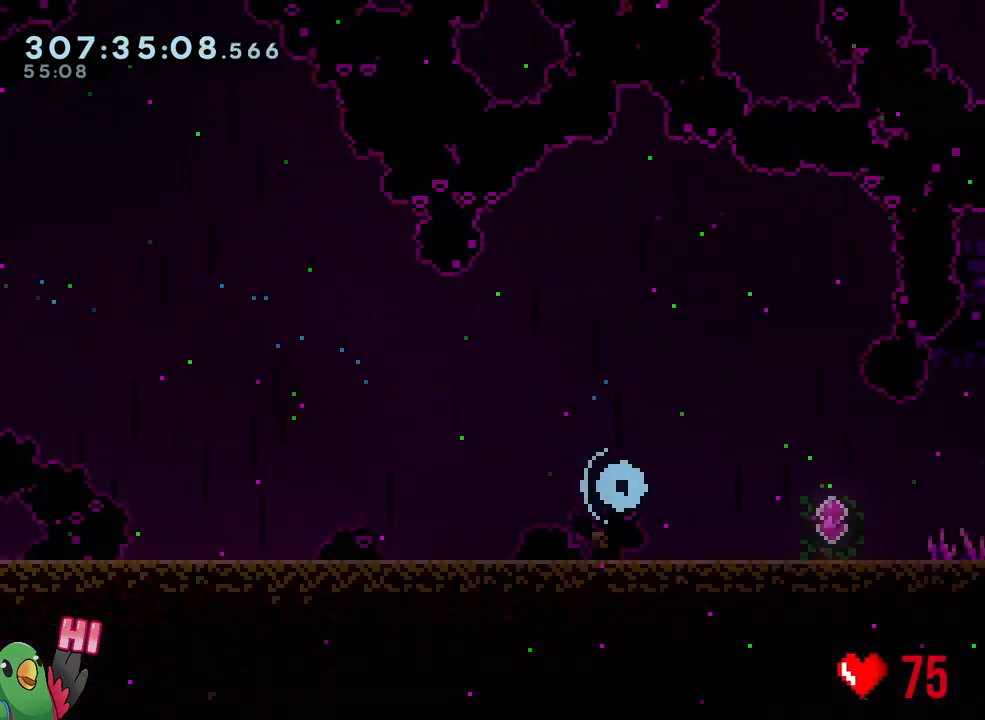
{"buttons": [], "left_stick": "center", "right_stick": "center", "events": []}
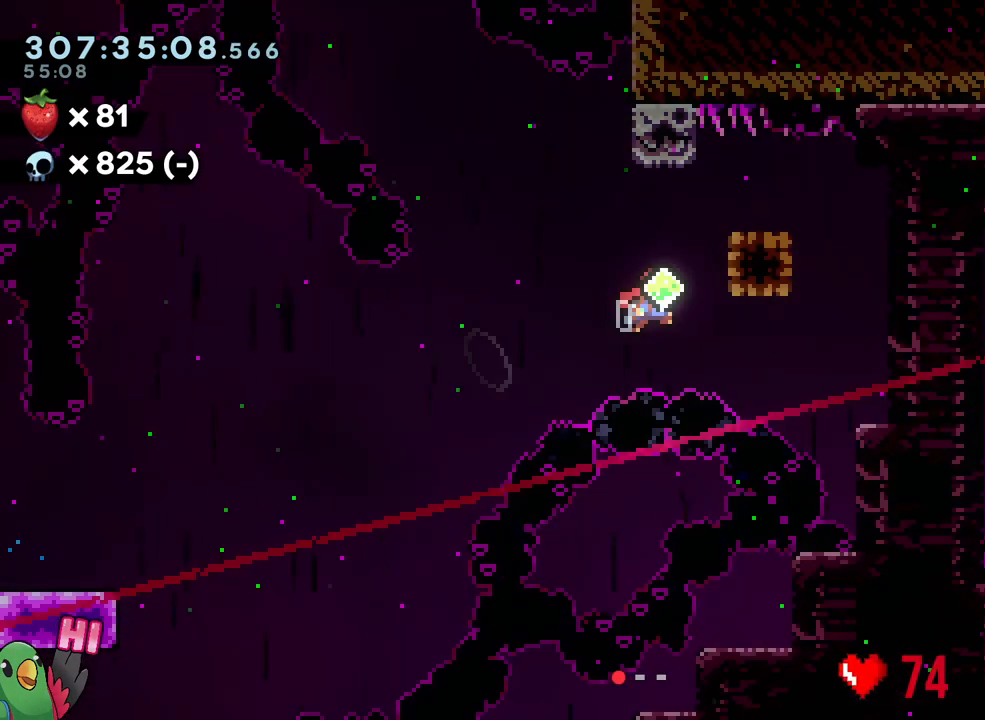
{"buttons": ["Y"], "left_stick": "down-right", "right_stick": "center", "events": [[117, "left_stick", "up"], [167, "Y", "down"], [300, "Y", "up"], [367, "left_stick", "down-right"], [450, "Y", "down"]]}
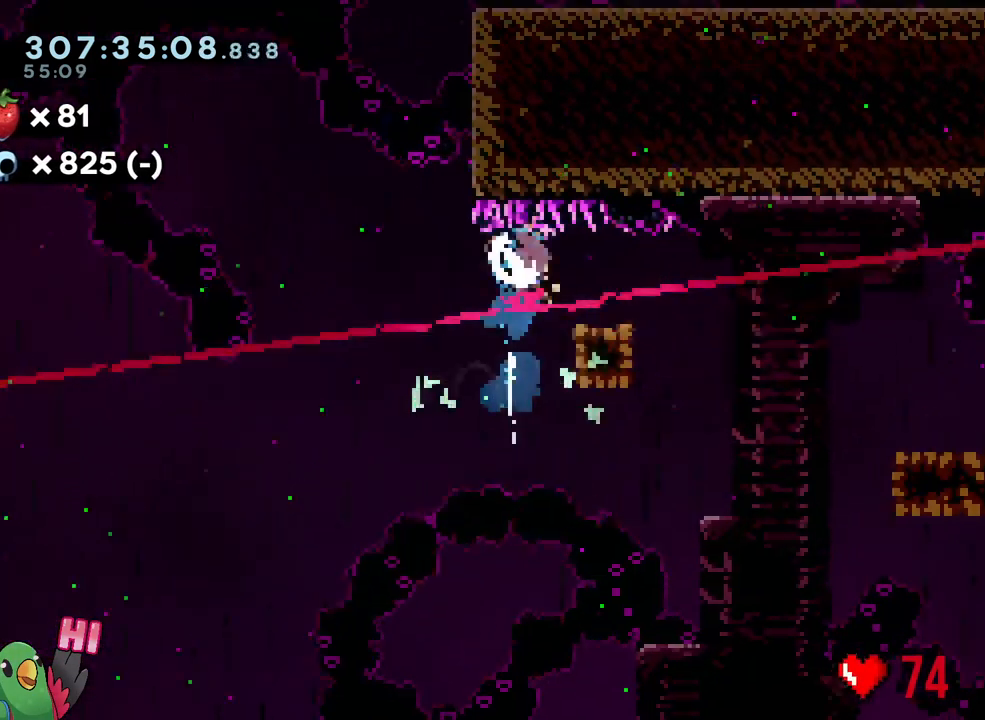
{"buttons": ["B"], "left_stick": "down-right", "right_stick": "center", "events": [[33, "Y", "up"], [133, "B", "down"], [200, "Y", "down"], [333, "Y", "up"], [350, "B", "up"], [483, "B", "down"]]}
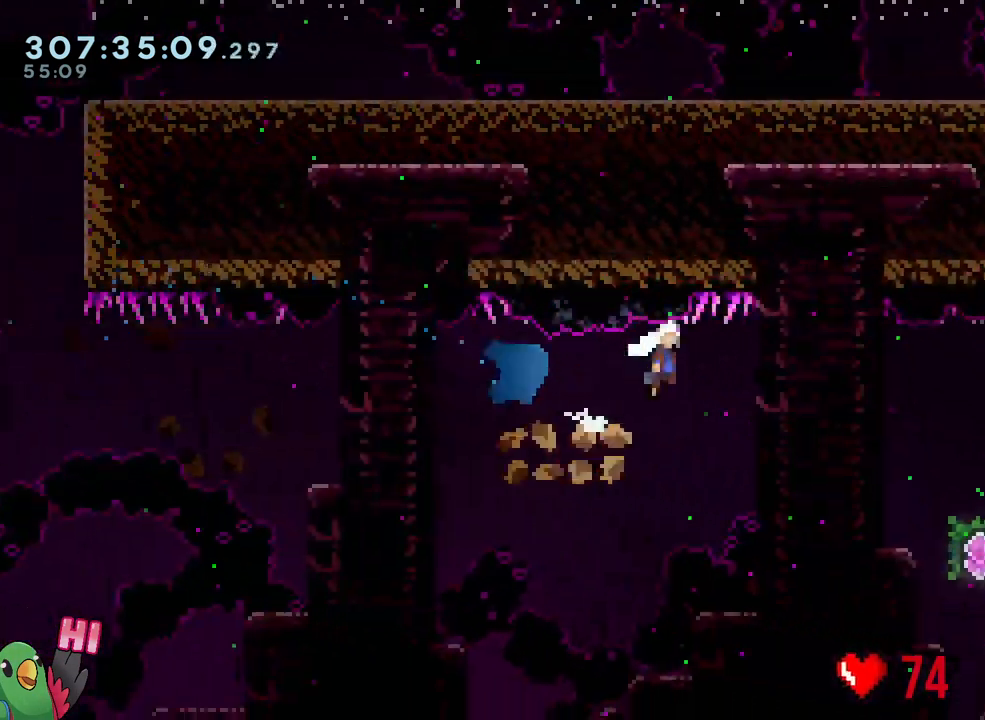
{"buttons": ["START"], "left_stick": "down-right", "right_stick": "center", "events": [[50, "Y", "down"], [183, "B", "up"], [200, "Y", "up"], [333, "START", "down"]]}
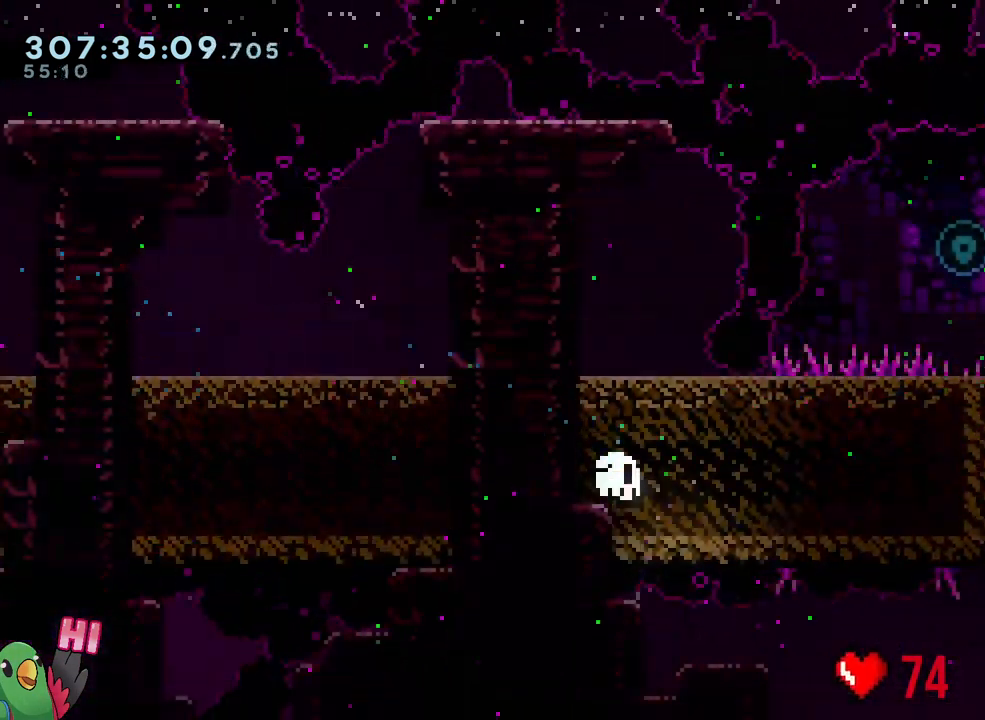
{"buttons": ["R2"], "left_stick": "center", "right_stick": "center", "events": [[33, "START", "up"], [367, "left_stick", "center"], [400, "R2", "down"]]}
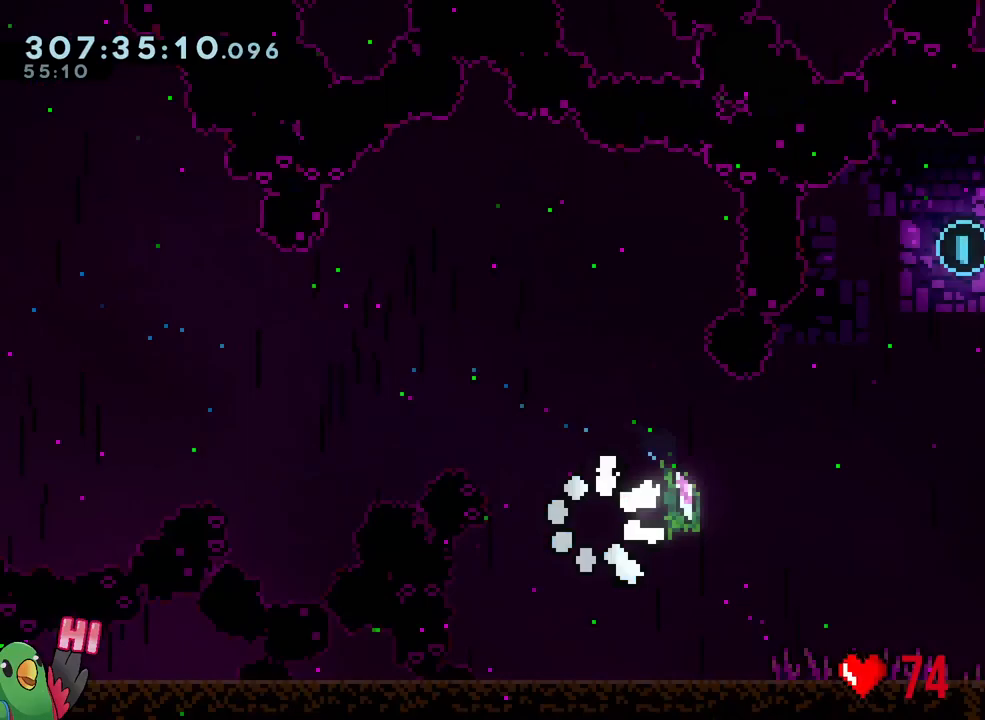
{"buttons": [], "left_stick": "center", "right_stick": "center", "events": [[50, "R2", "up"]]}
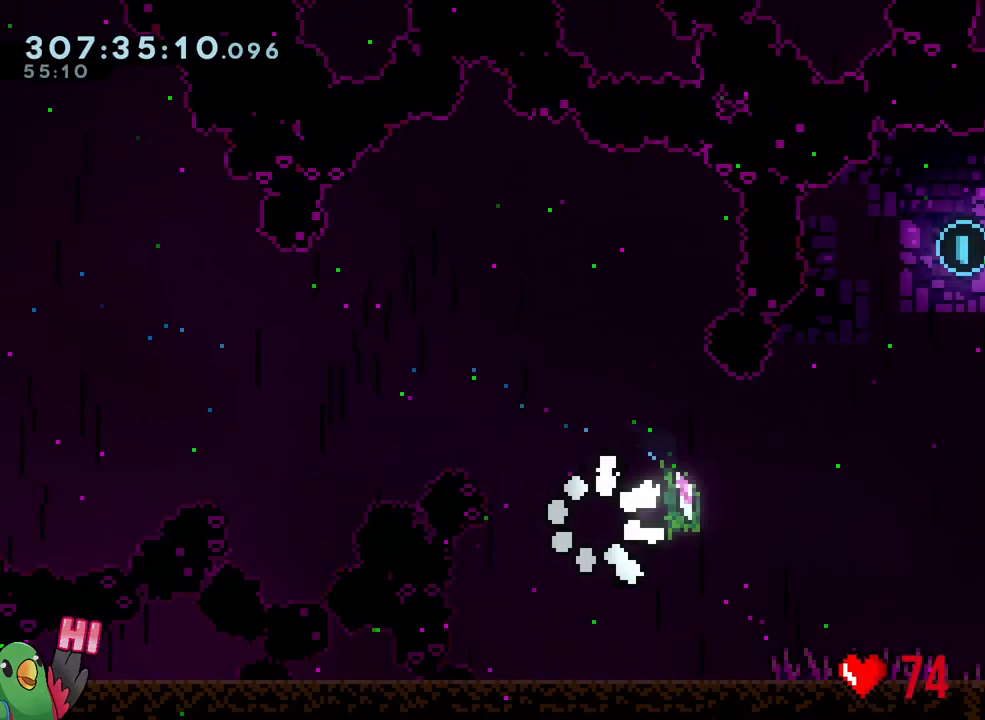
{"buttons": ["Y"], "left_stick": "up", "right_stick": "center", "events": [[450, "left_stick", "up"], [483, "Y", "down"]]}
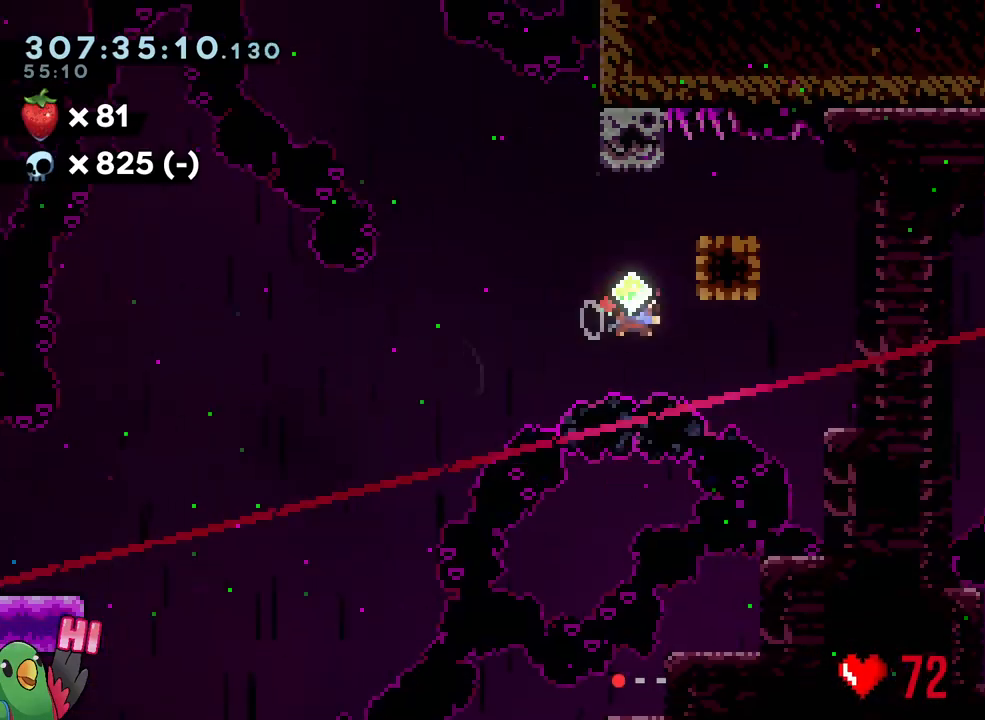
{"buttons": ["B"], "left_stick": "down-right", "right_stick": "center", "events": [[133, "Y", "up"], [183, "left_stick", "down-right"], [250, "Y", "down"], [383, "Y", "up"], [450, "B", "down"]]}